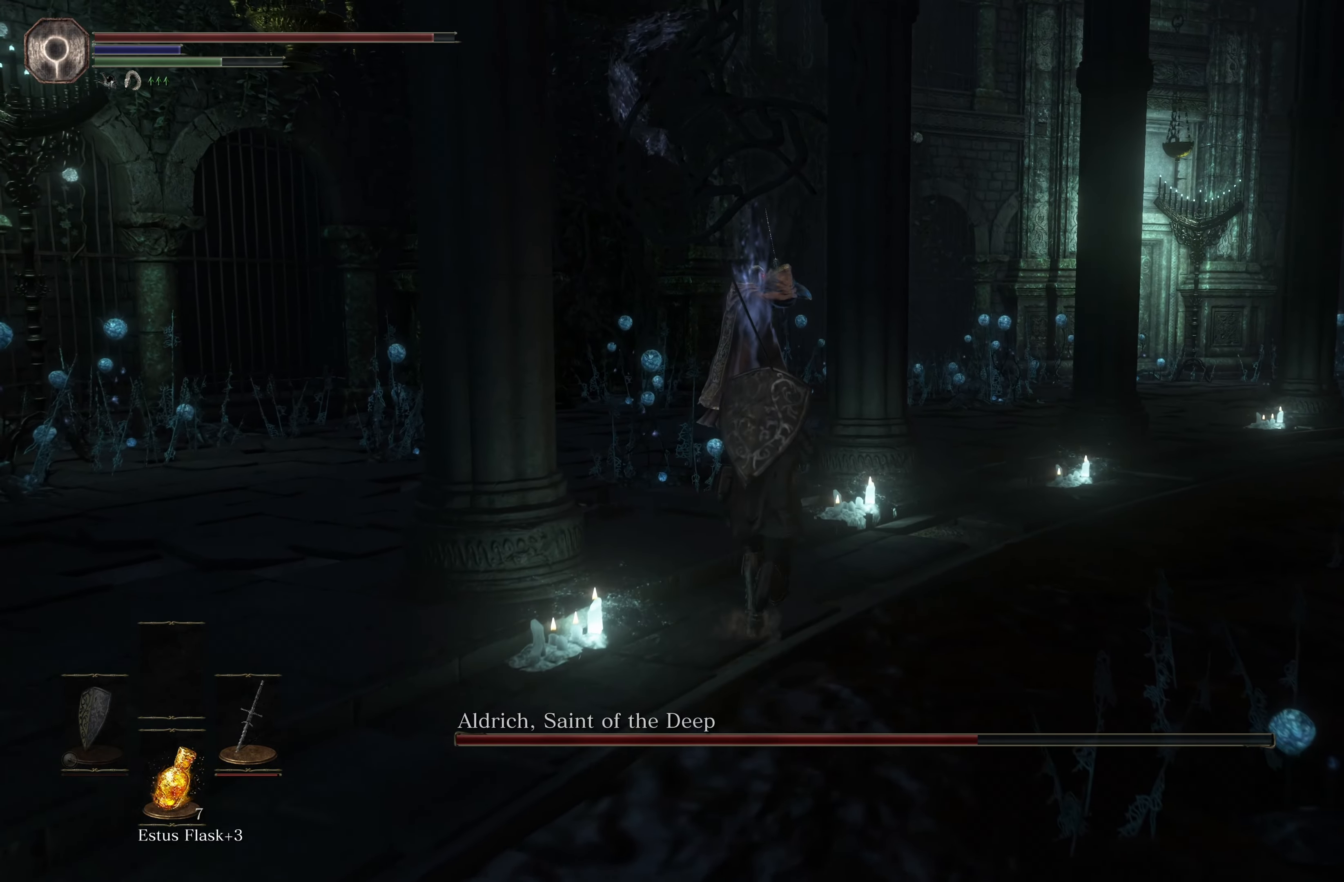
Gameplay with a controller (Xbox layout); each line is a JSON object with the inputs held at the frame after it. "events" lists button and stick changes between this image and that frame as [ms after this image, input, new state], when the widget could be followed in between.
{"buttons": ["B"], "left_stick": "up", "right_stick": "center", "events": []}
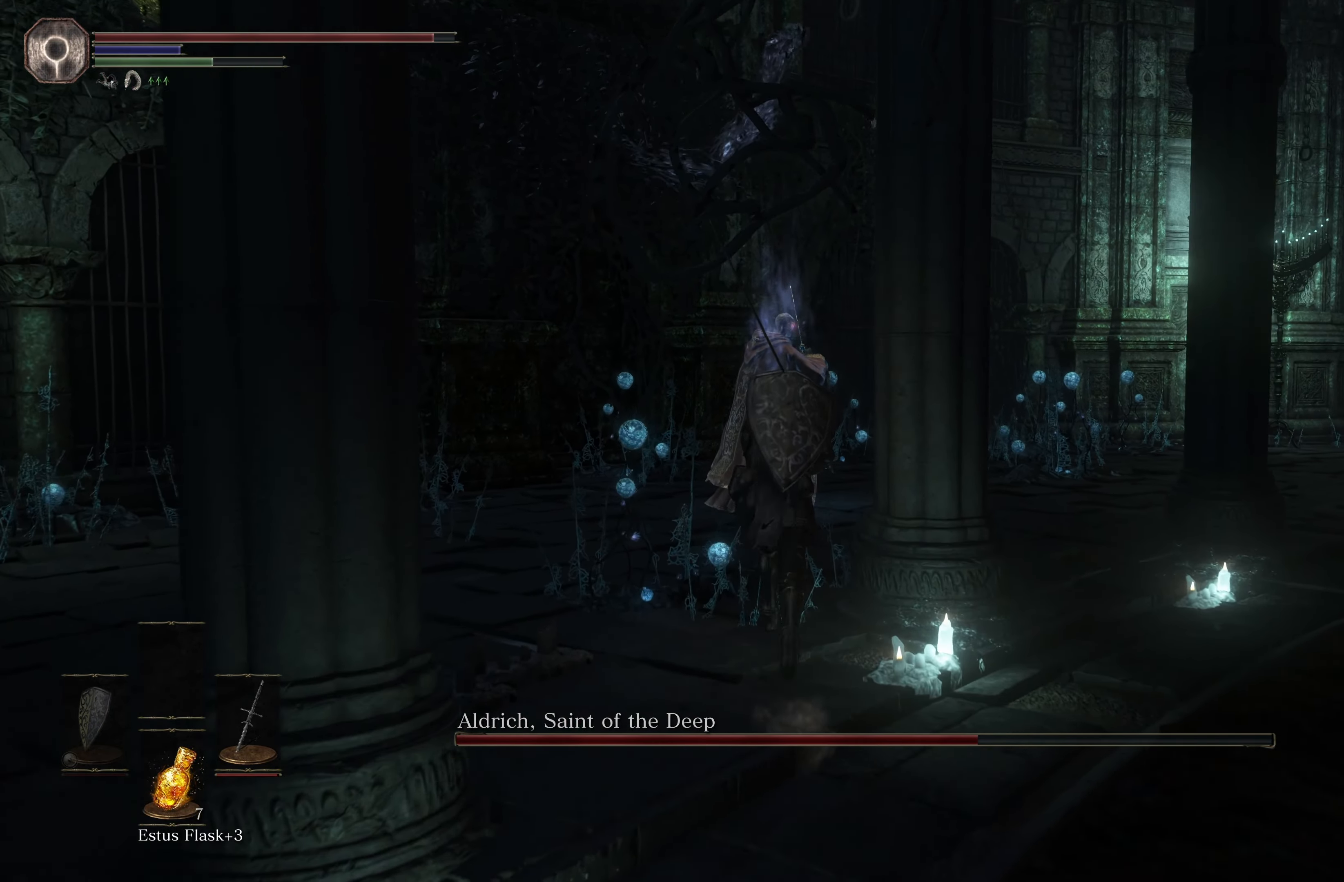
{"buttons": [], "left_stick": "up", "right_stick": "center", "events": [[150, "R1", "down"], [350, "R1", "up"], [383, "B", "up"]]}
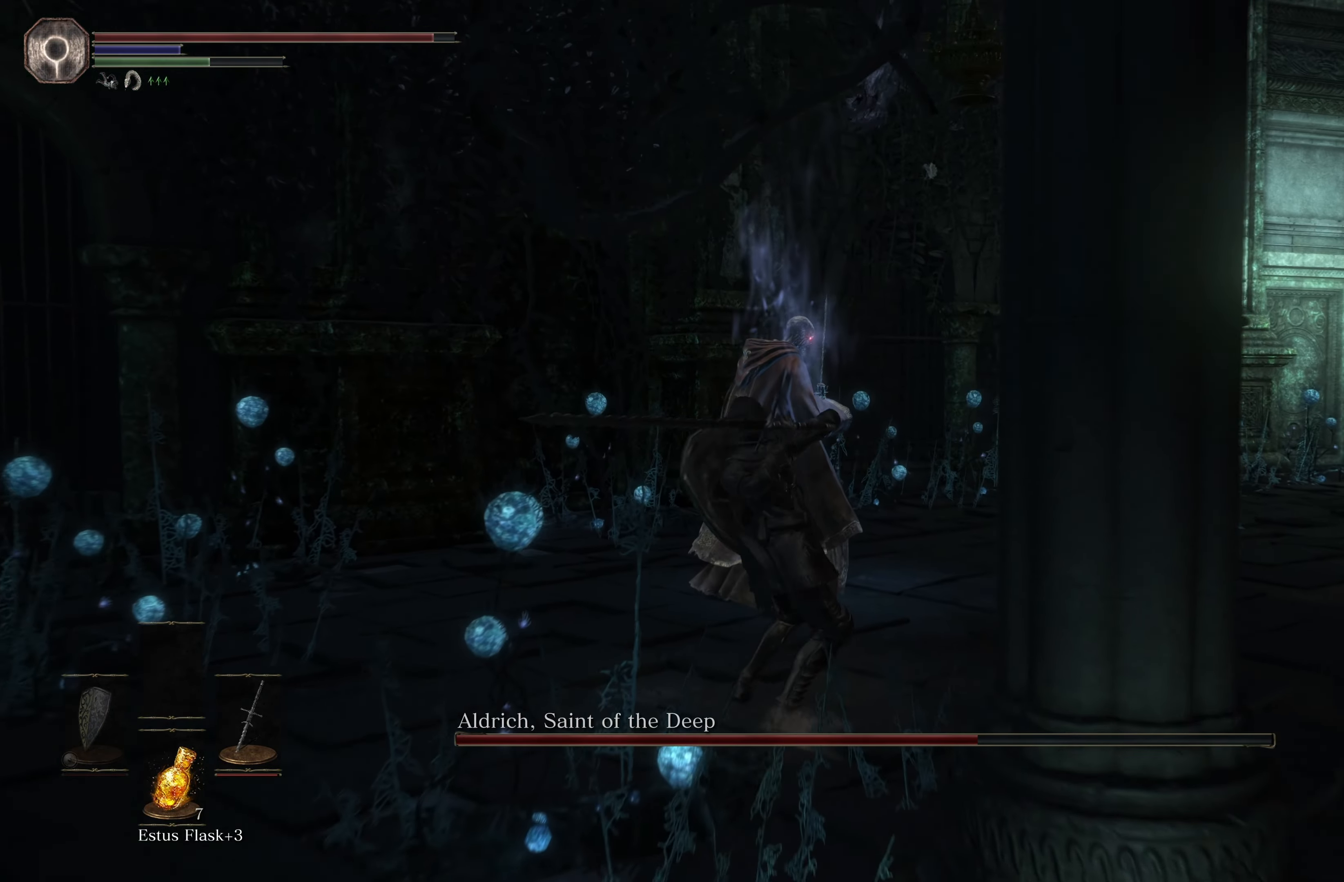
{"buttons": ["R1"], "left_stick": "up", "right_stick": "center", "events": [[367, "R1", "down"]]}
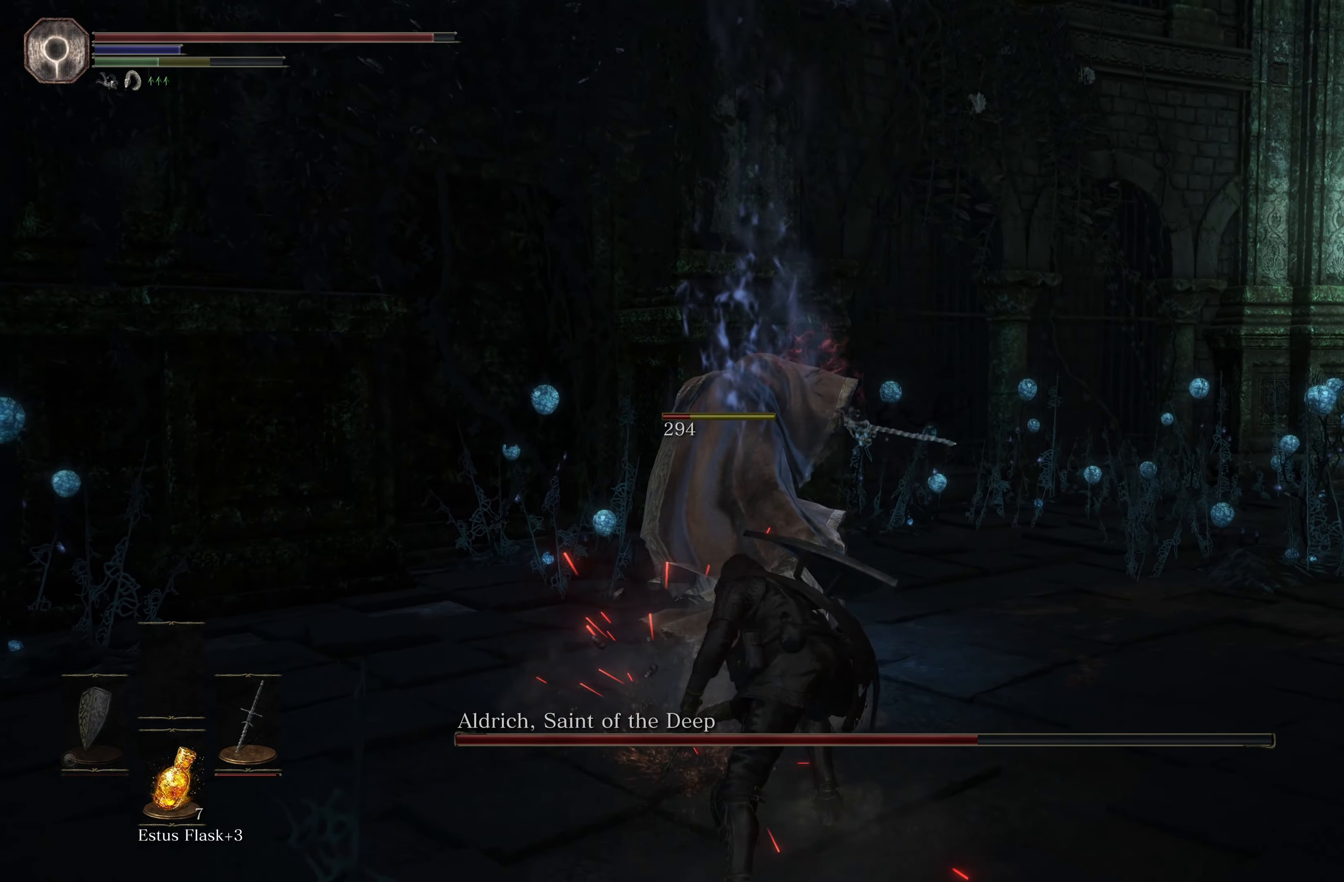
{"buttons": [], "left_stick": "up", "right_stick": "center", "events": [[17, "R1", "up"]]}
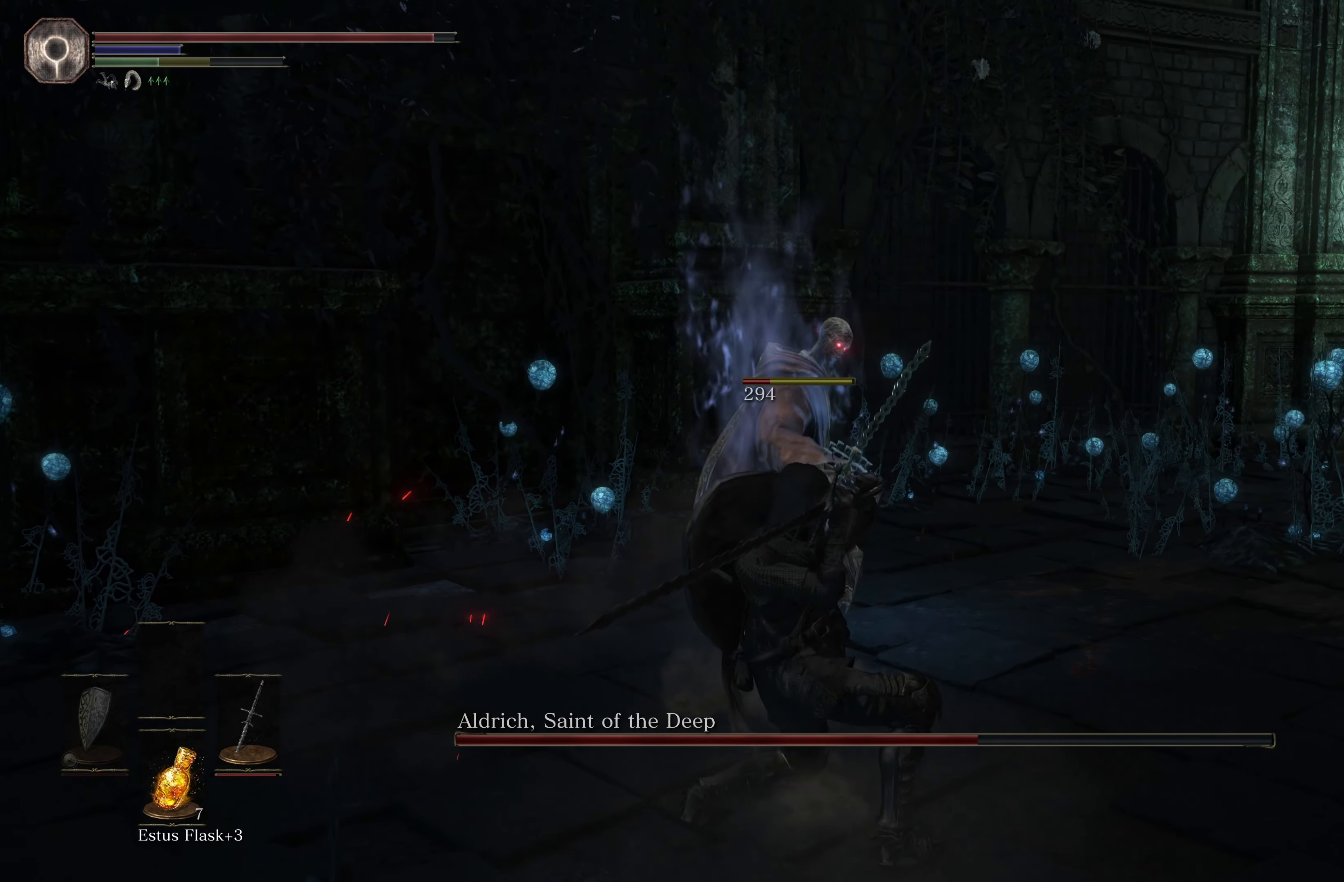
{"buttons": [], "left_stick": "up", "right_stick": "center", "events": []}
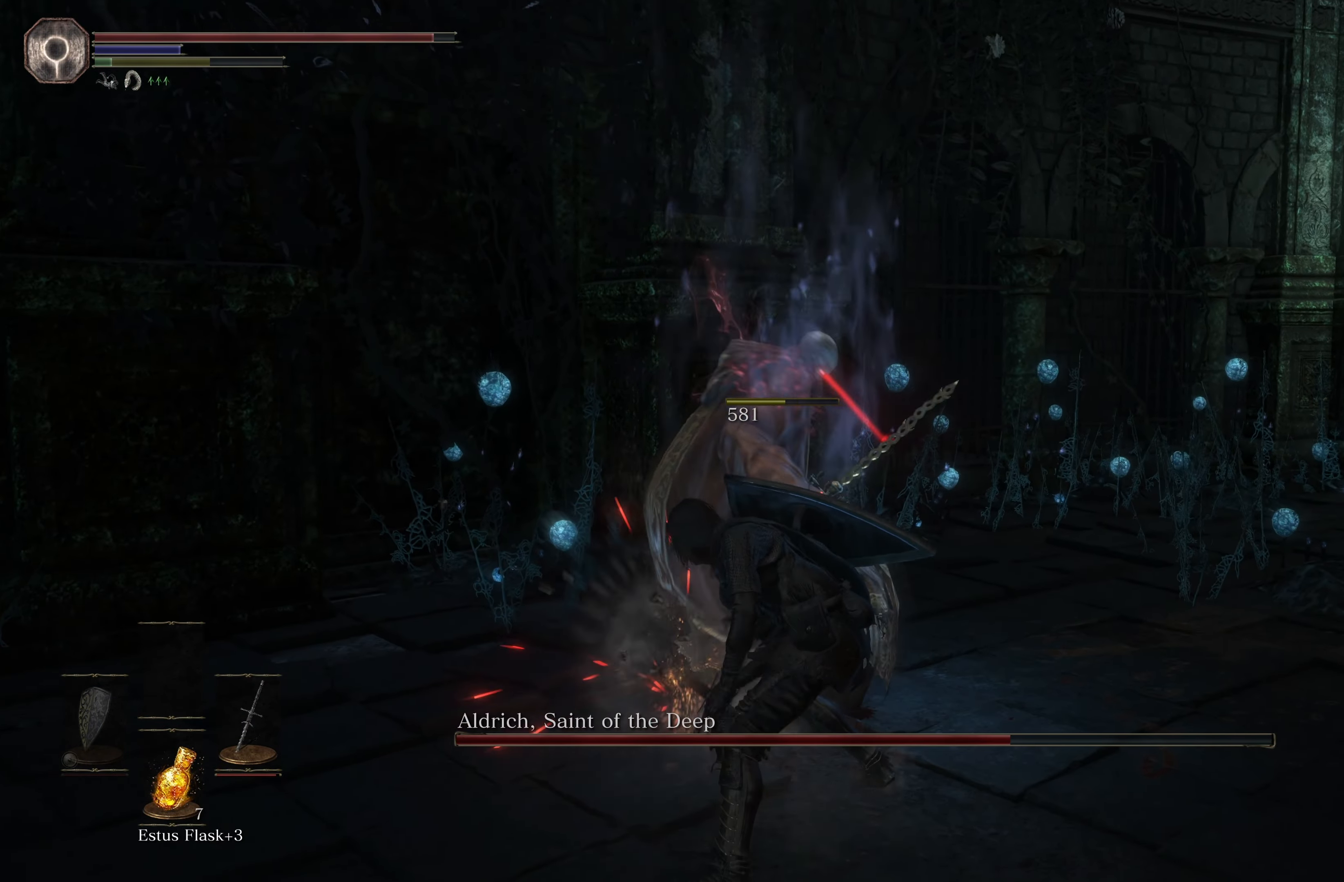
{"buttons": [], "left_stick": "up", "right_stick": "center", "events": [[33, "left_stick", "up-right"], [50, "right_stick", "left"], [433, "left_stick", "up"], [483, "right_stick", "center"]]}
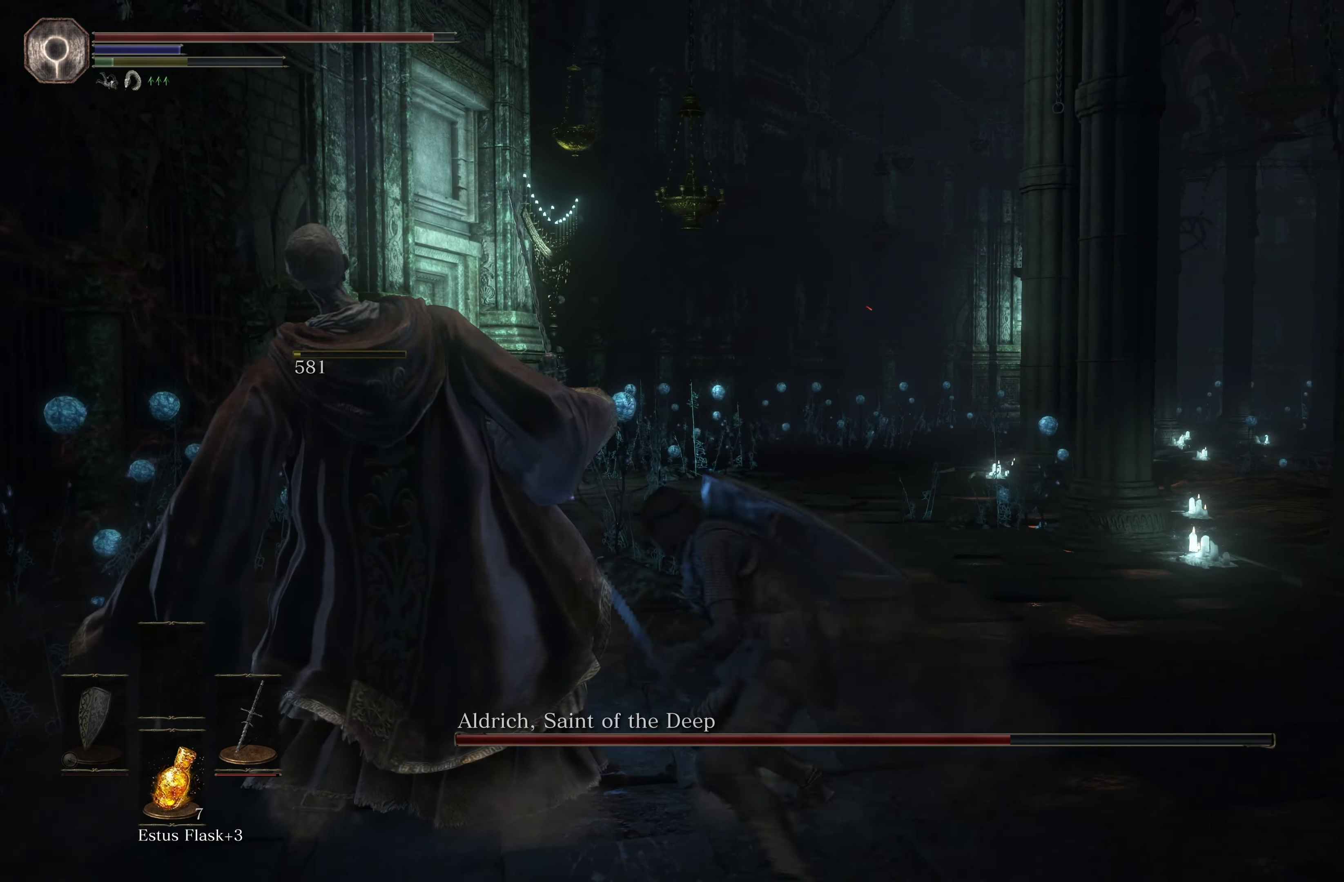
{"buttons": [], "left_stick": "up", "right_stick": "center", "events": [[250, "right_stick", "up-left"], [383, "right_stick", "center"]]}
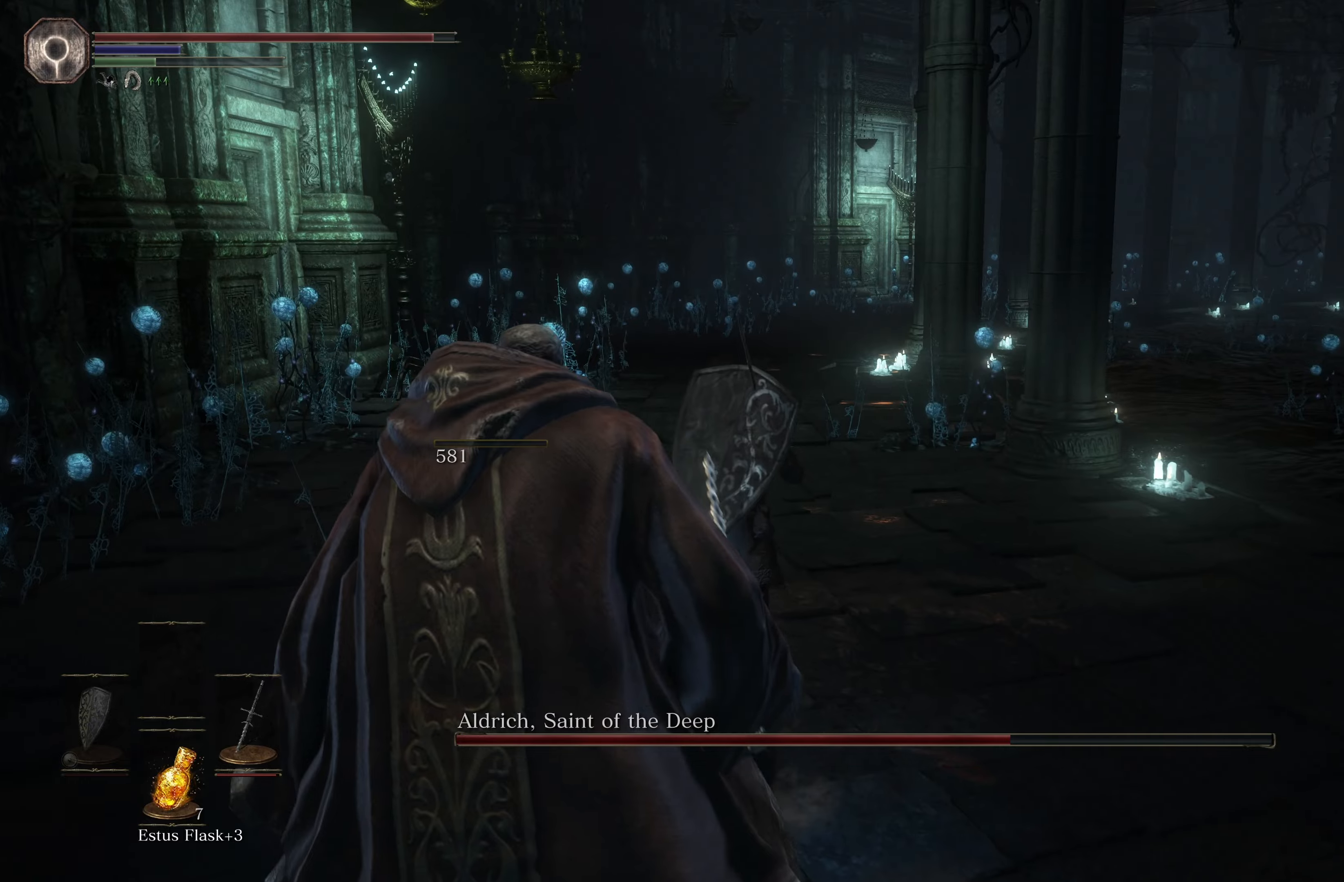
{"buttons": ["B"], "left_stick": "up", "right_stick": "center", "events": [[300, "B", "down"]]}
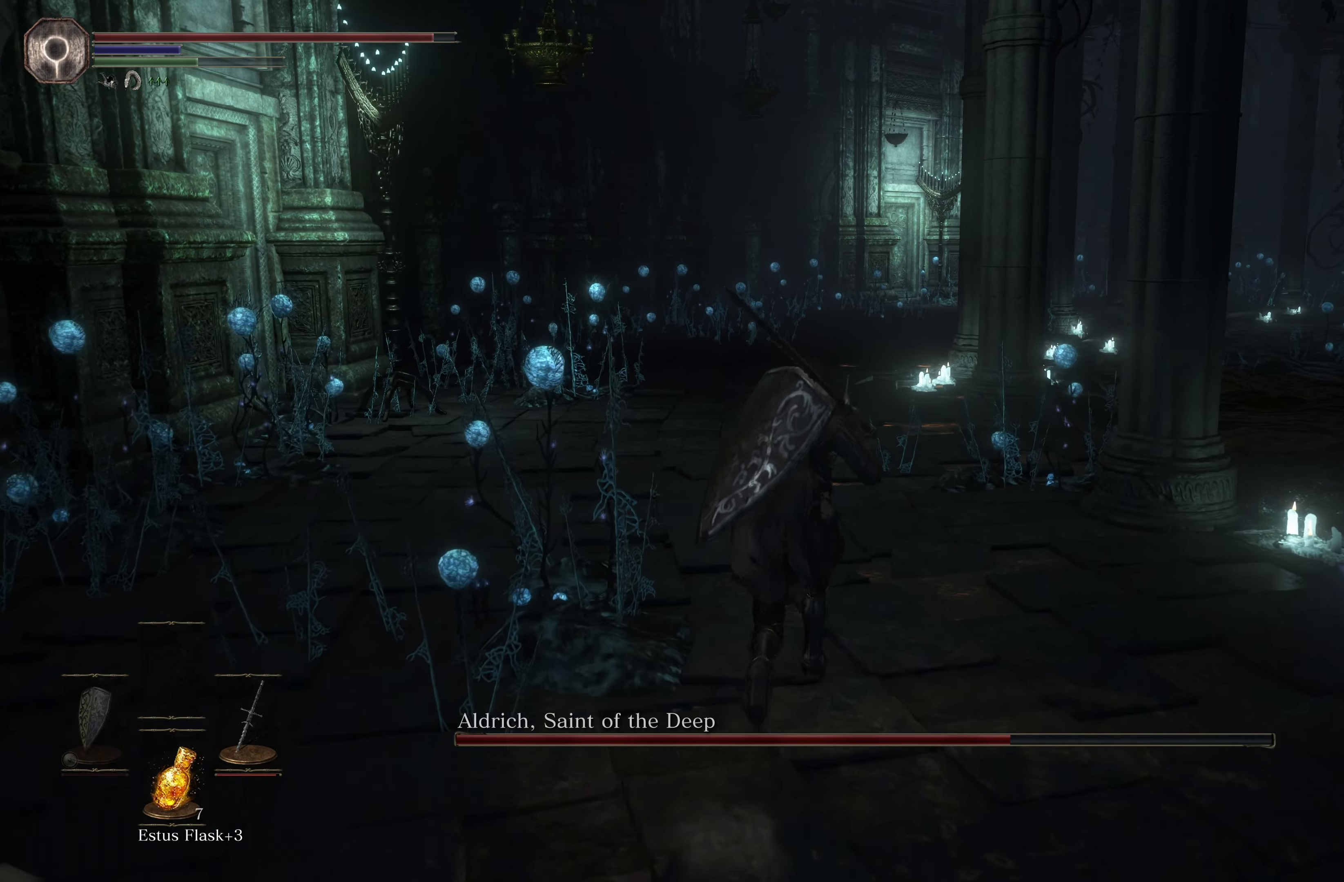
{"buttons": ["B"], "left_stick": "up", "right_stick": "center", "events": []}
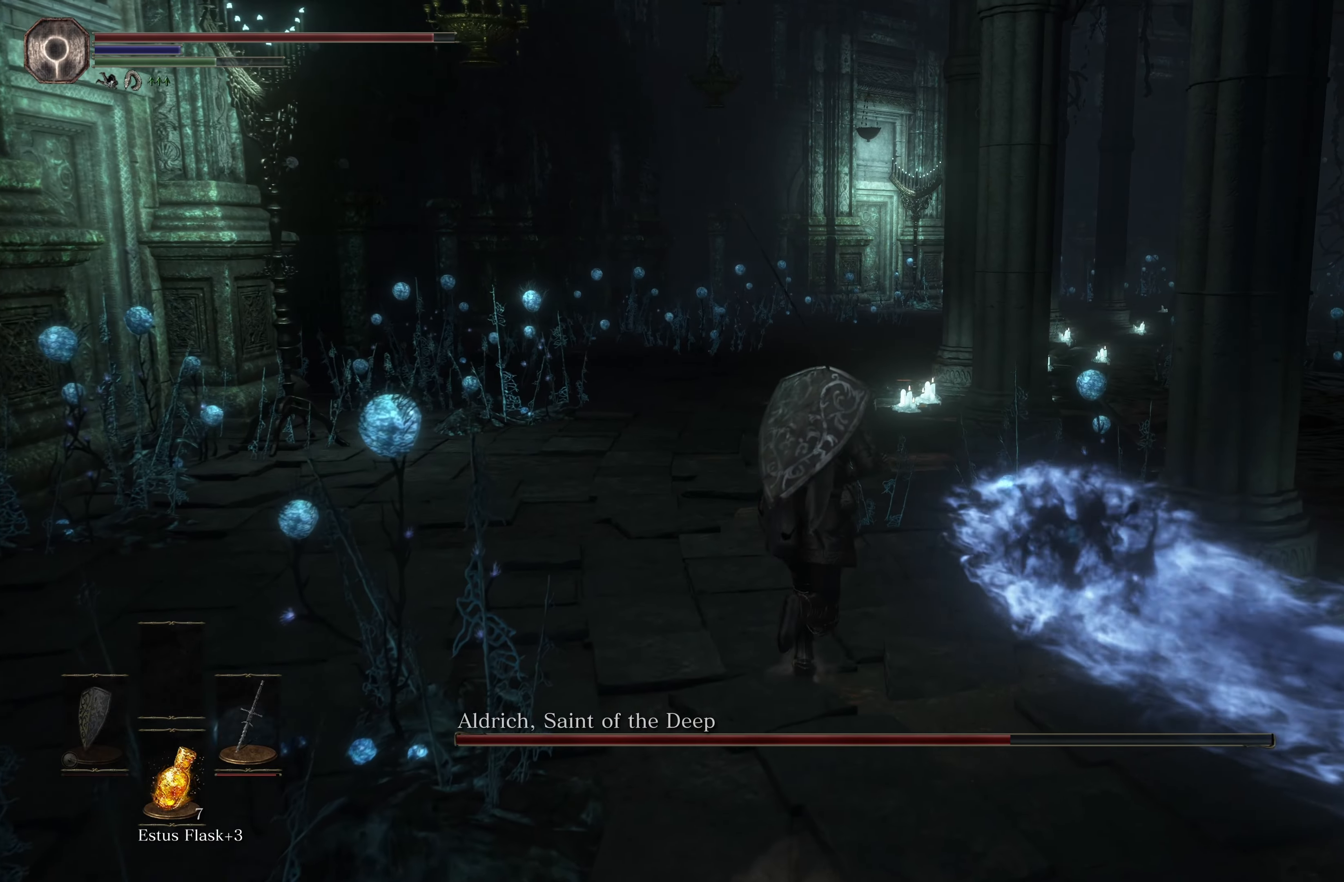
{"buttons": ["B"], "left_stick": "up", "right_stick": "center", "events": [[34, "left_stick", "up-right"], [500, "left_stick", "up"]]}
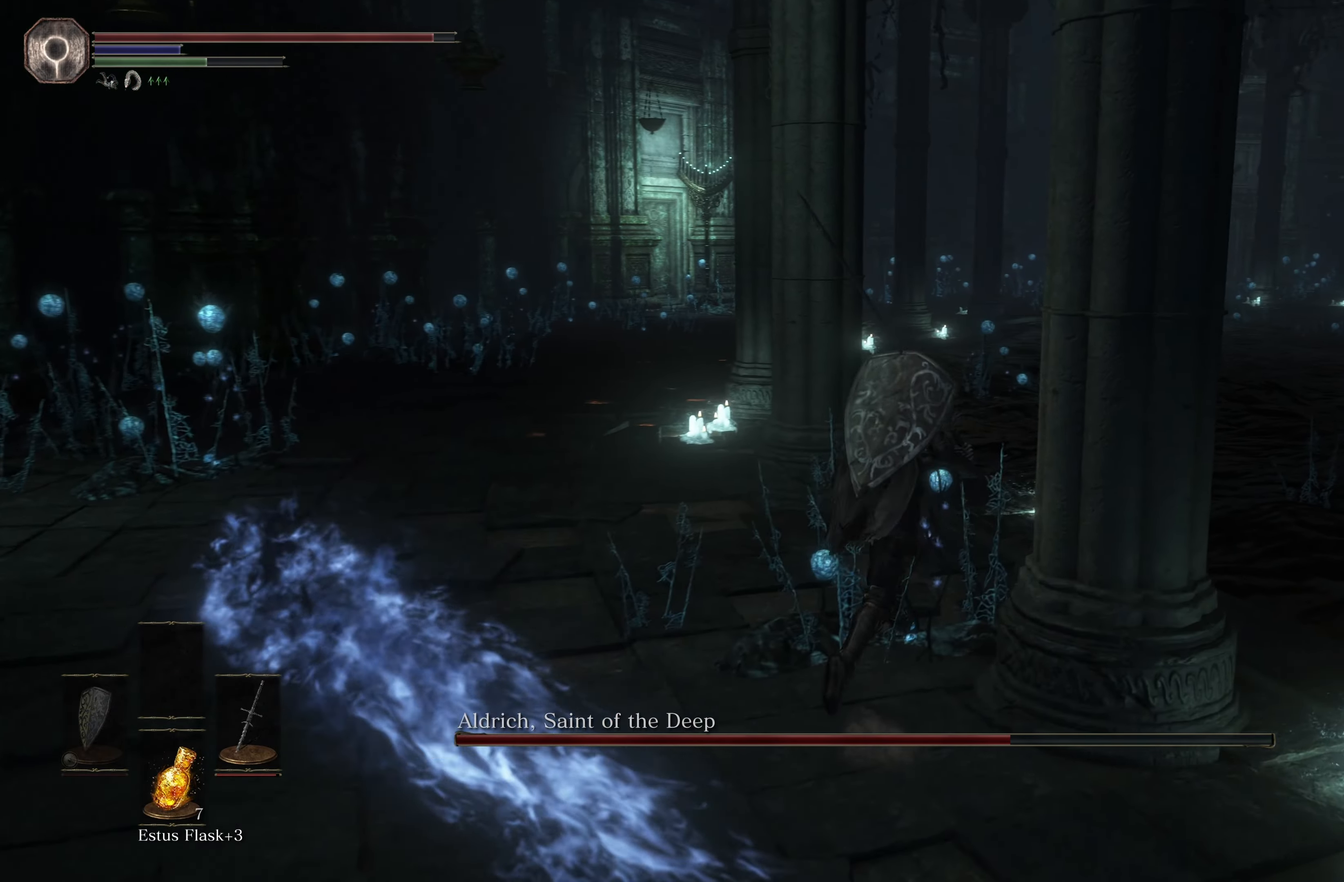
{"buttons": ["B"], "left_stick": "up", "right_stick": "center", "events": []}
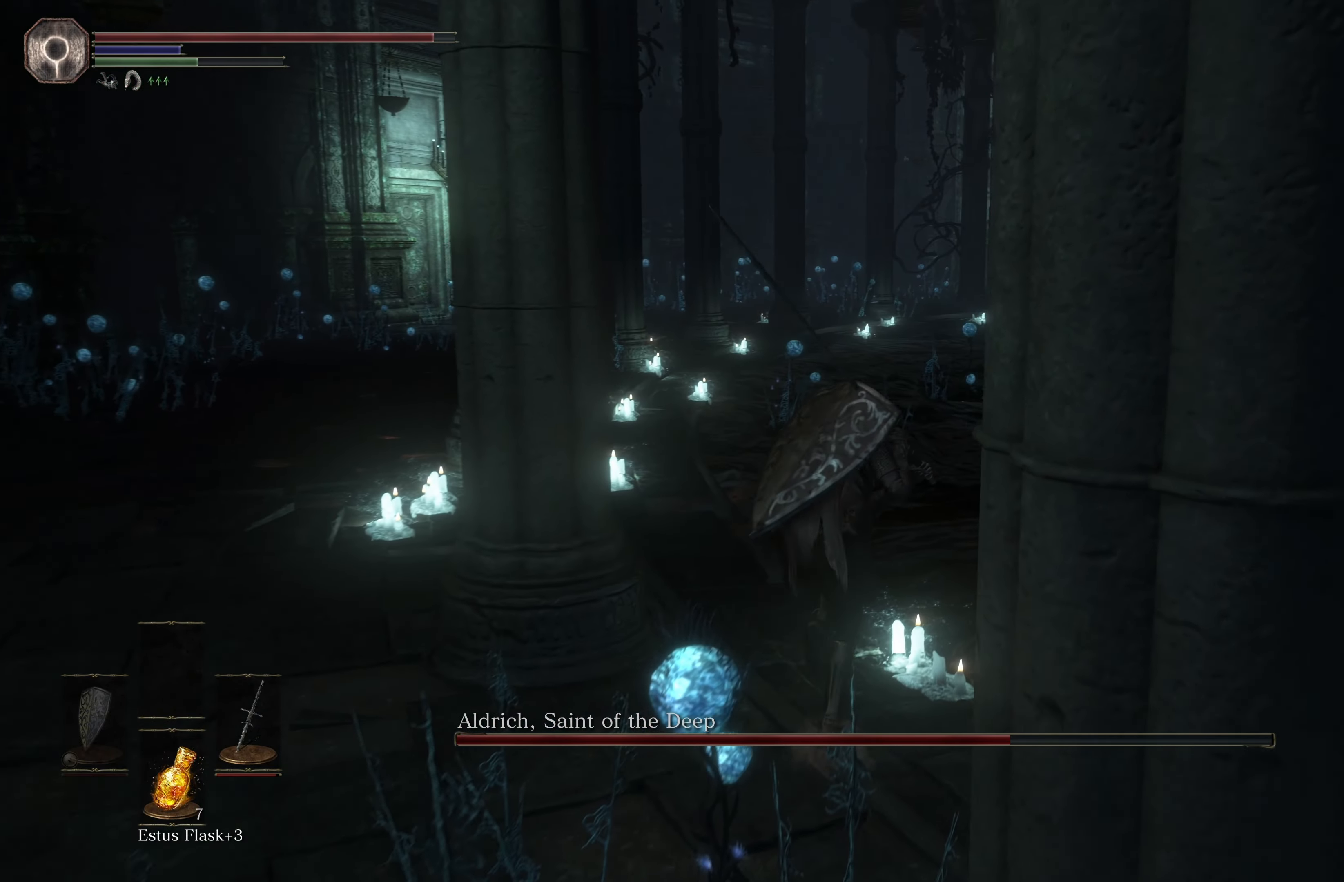
{"buttons": ["B"], "left_stick": "up", "right_stick": "center", "events": []}
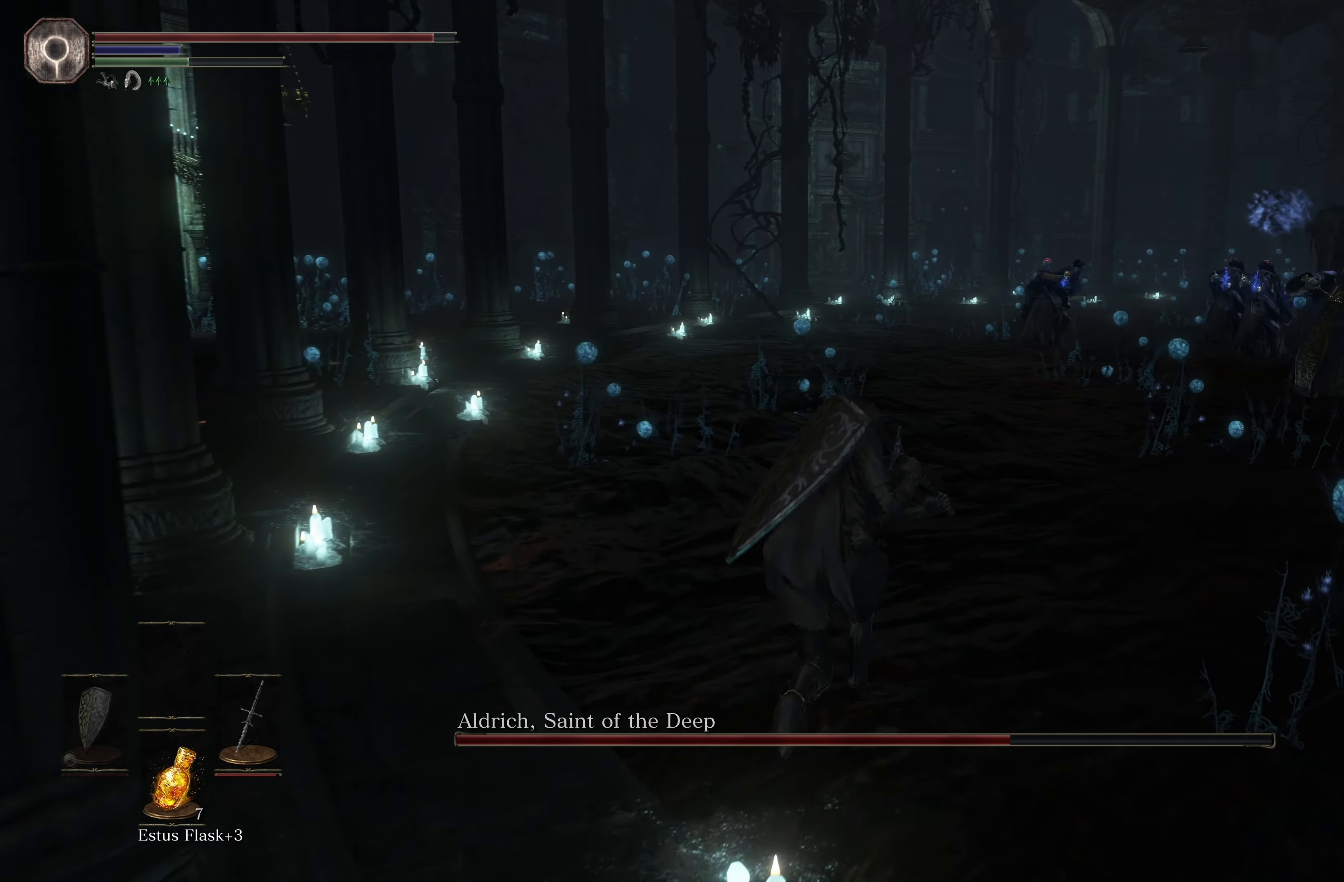
{"buttons": ["B"], "left_stick": "up-left", "right_stick": "center", "events": [[400, "left_stick", "up-left"]]}
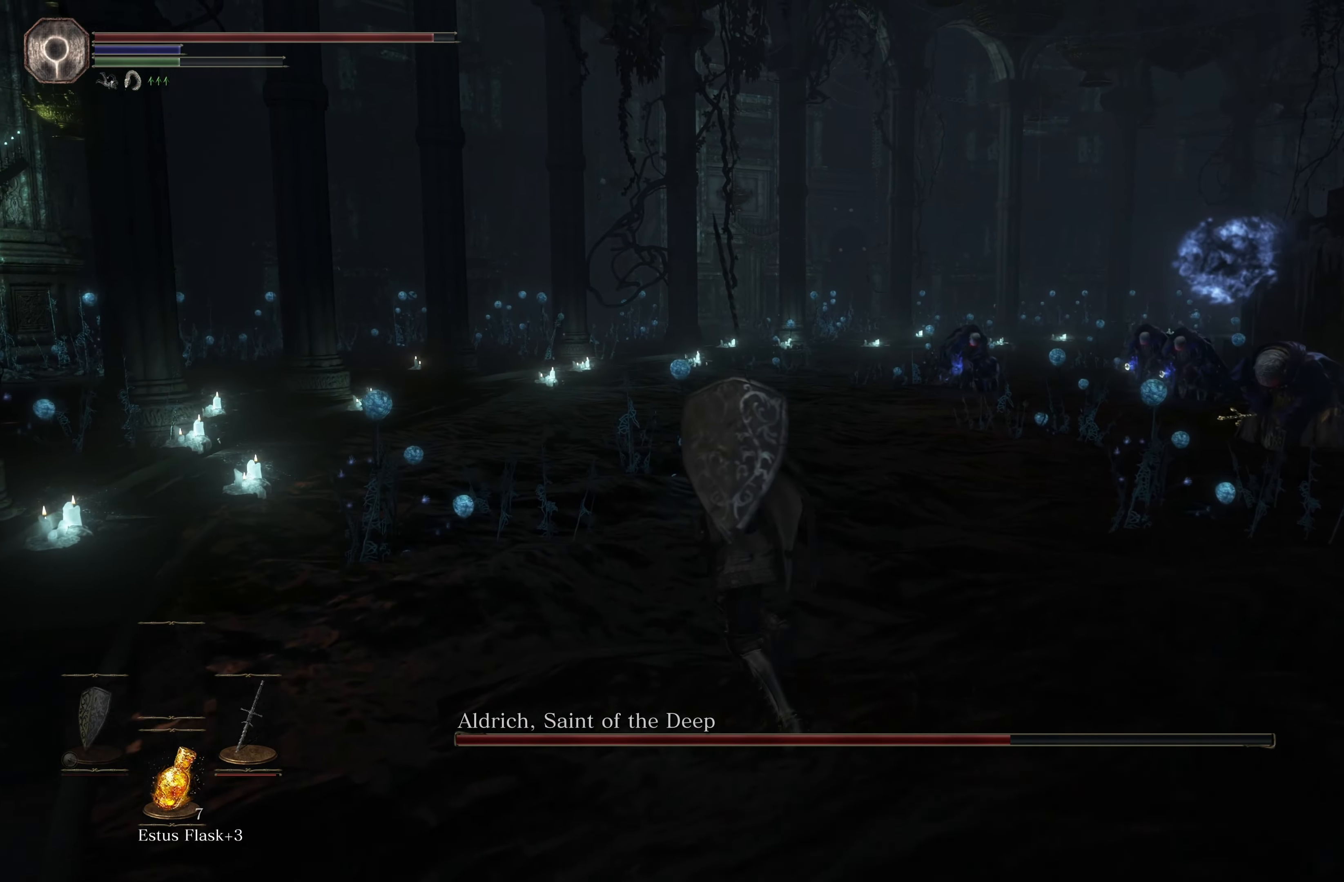
{"buttons": ["B"], "left_stick": "up", "right_stick": "center", "events": [[217, "left_stick", "up"]]}
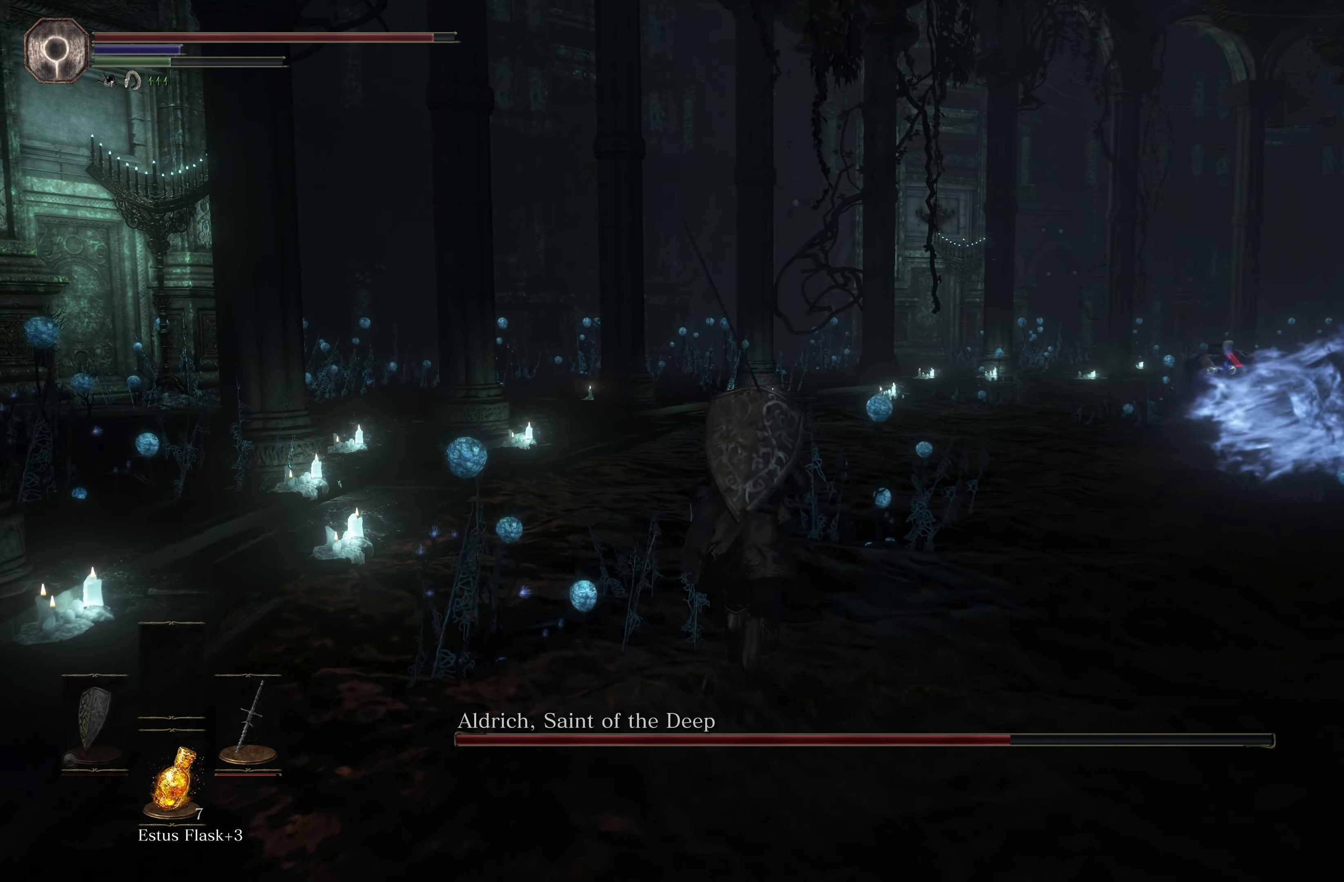
{"buttons": ["B"], "left_stick": "up-right", "right_stick": "center", "events": [[317, "left_stick", "up-right"]]}
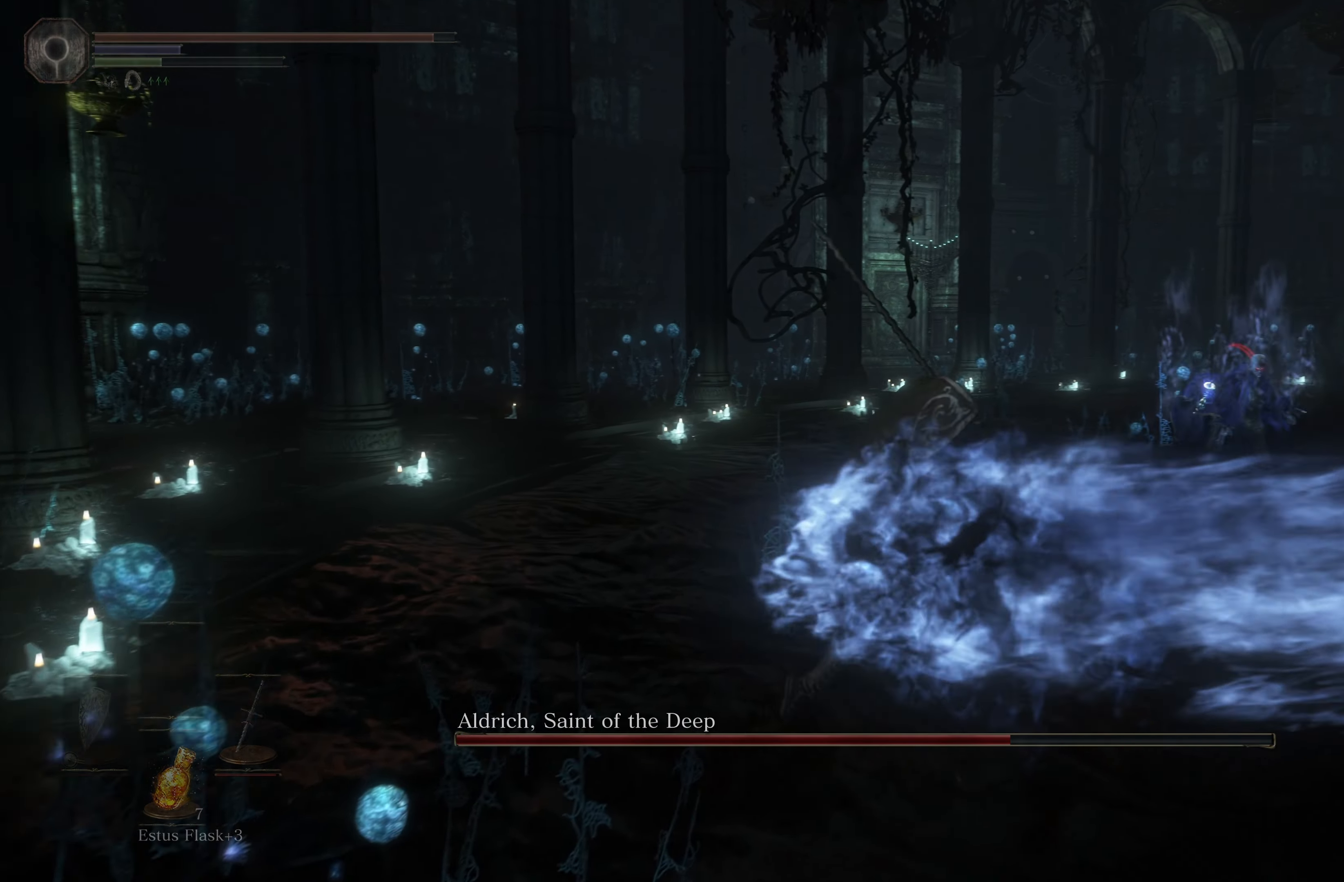
{"buttons": ["B"], "left_stick": "up", "right_stick": "center", "events": [[117, "left_stick", "up"]]}
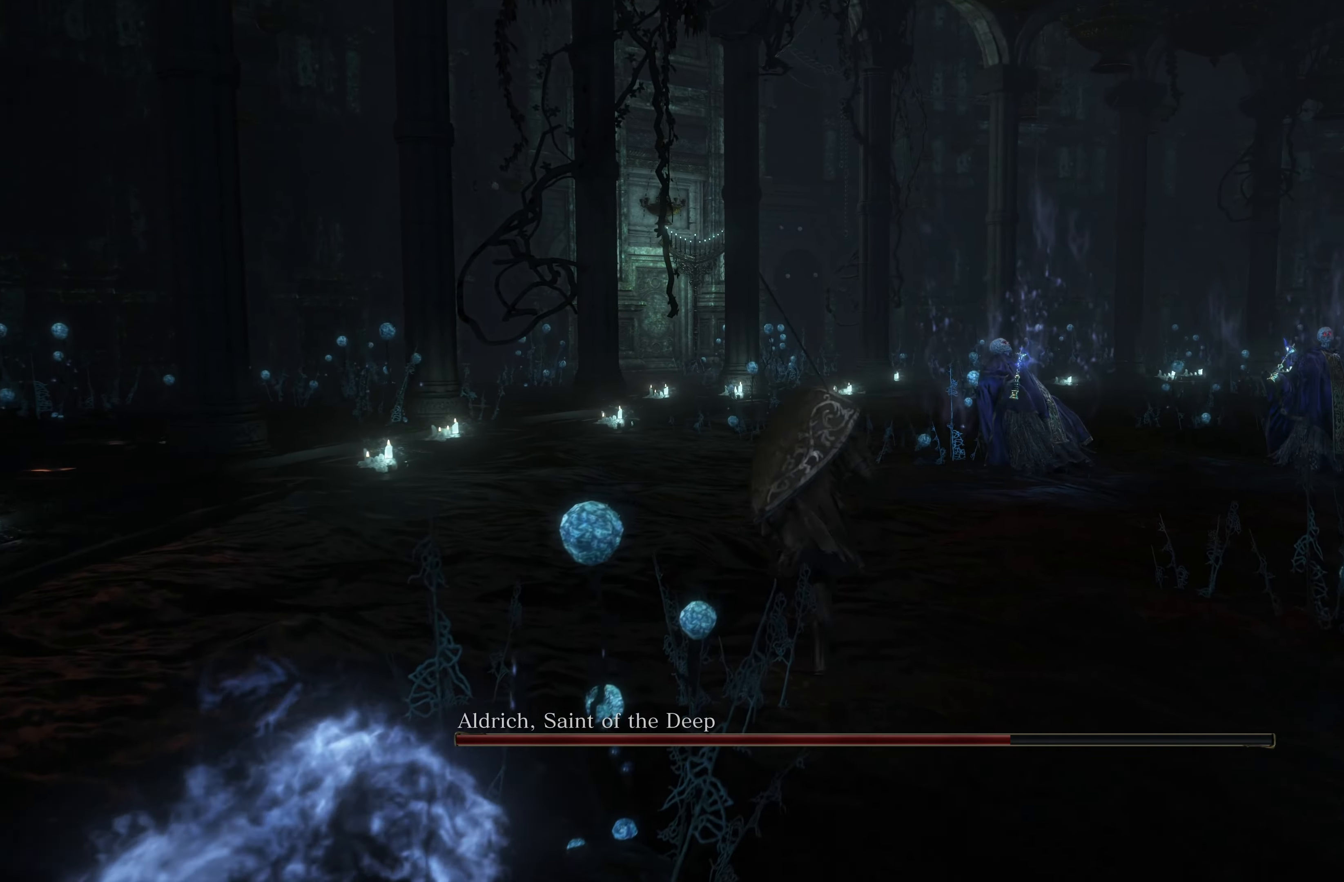
{"buttons": ["B"], "left_stick": "up", "right_stick": "center", "events": []}
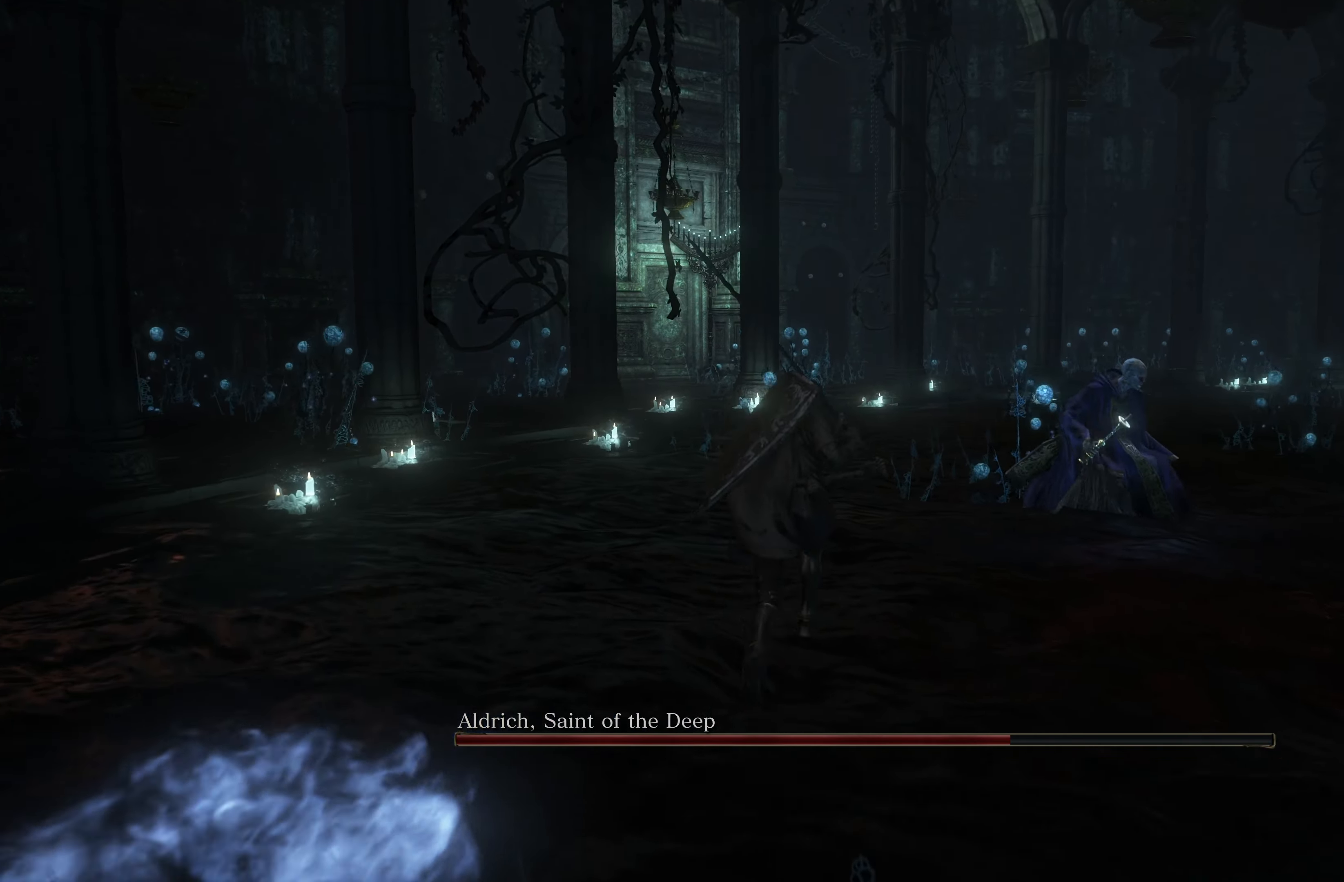
{"buttons": [], "left_stick": "left", "right_stick": "left", "events": [[17, "B", "up"], [83, "left_stick", "up-left"], [233, "right_stick", "left"], [283, "left_stick", "left"]]}
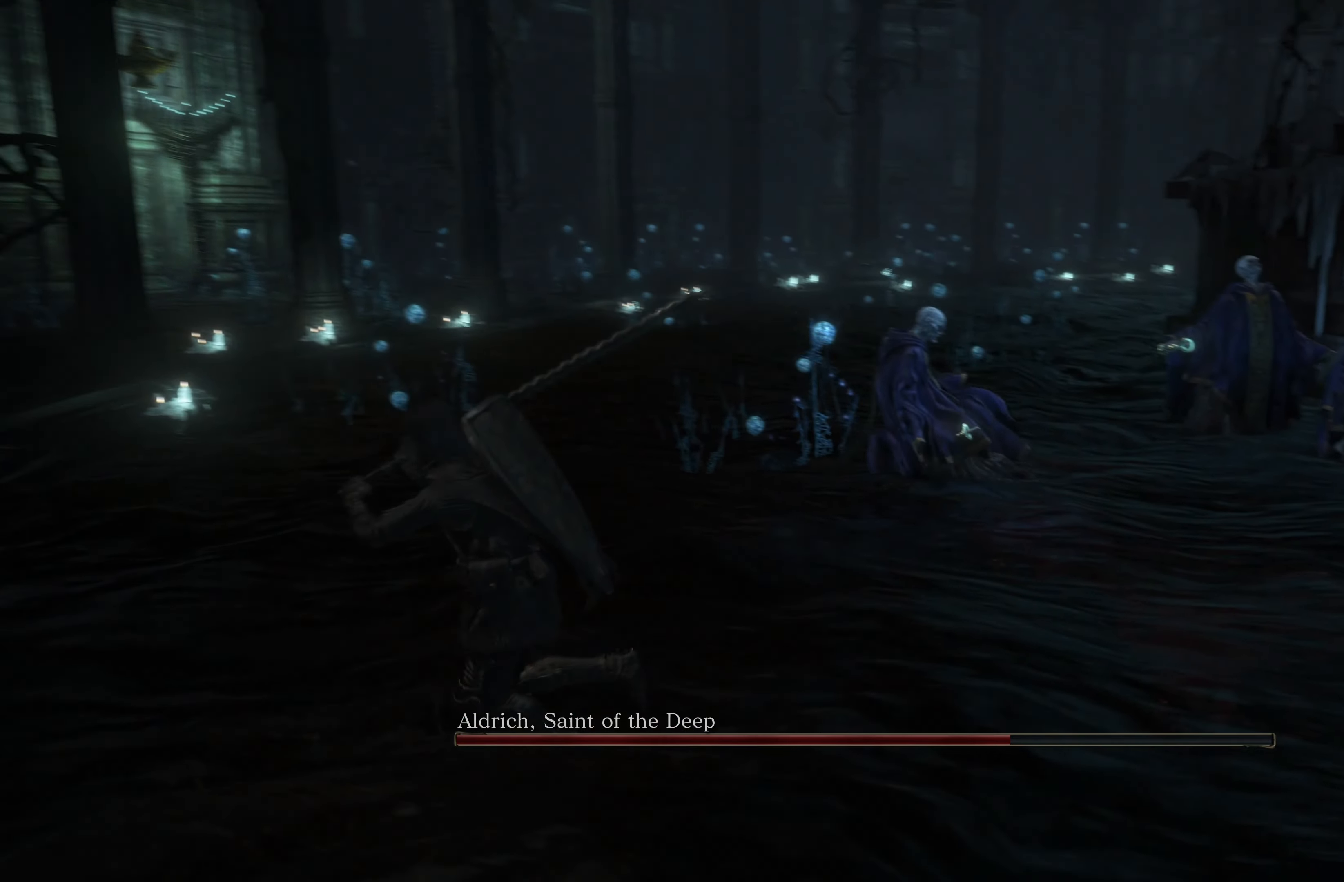
{"buttons": [], "left_stick": "center", "right_stick": "left", "events": [[200, "right_stick", "center"], [250, "left_stick", "up-left"], [416, "left_stick", "center"], [450, "right_stick", "left"]]}
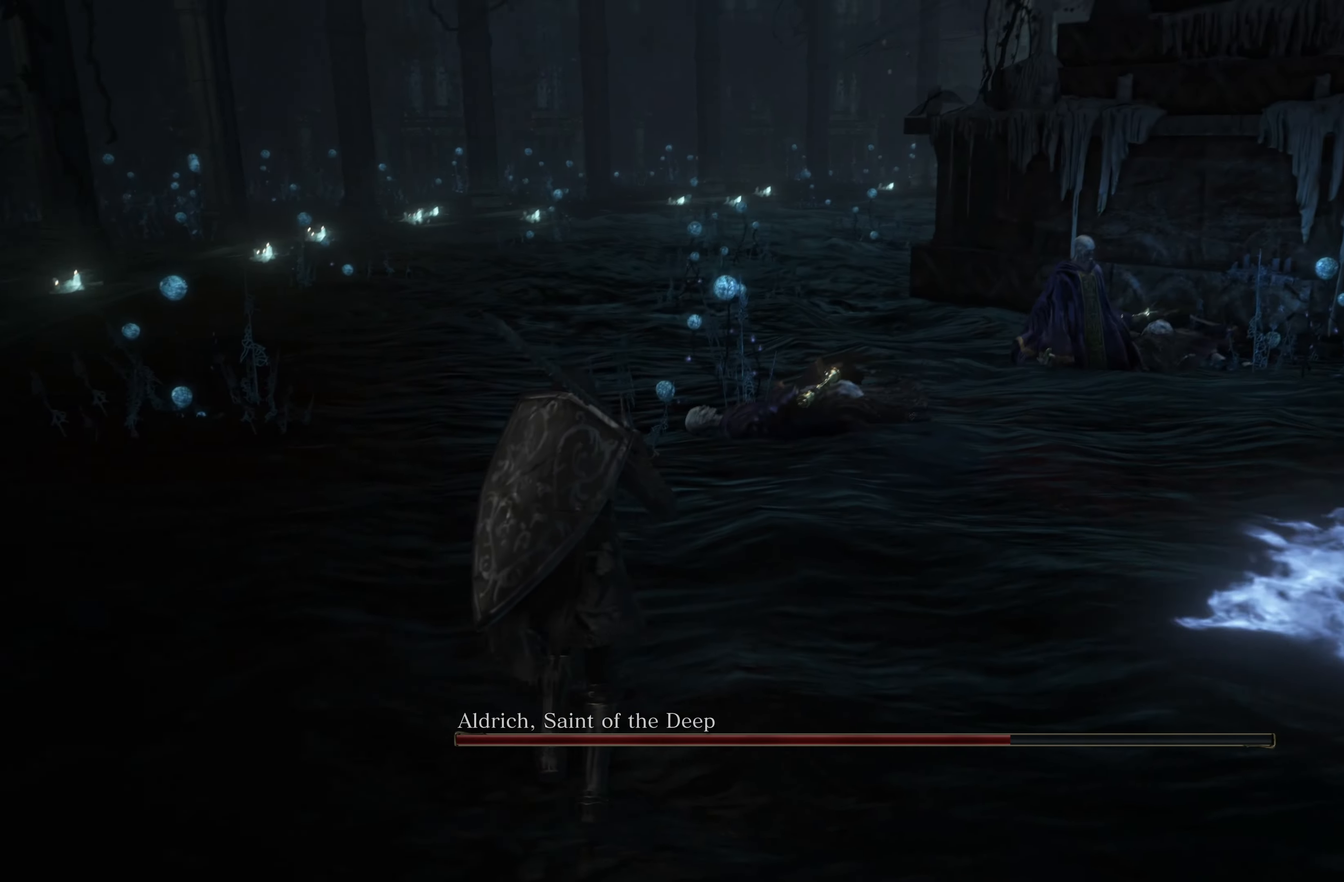
{"buttons": [], "left_stick": "down-right", "right_stick": "center", "events": [[66, "left_stick", "left"], [183, "right_stick", "center"], [250, "B", "down"], [366, "left_stick", "down"], [383, "B", "up"], [450, "left_stick", "down-right"]]}
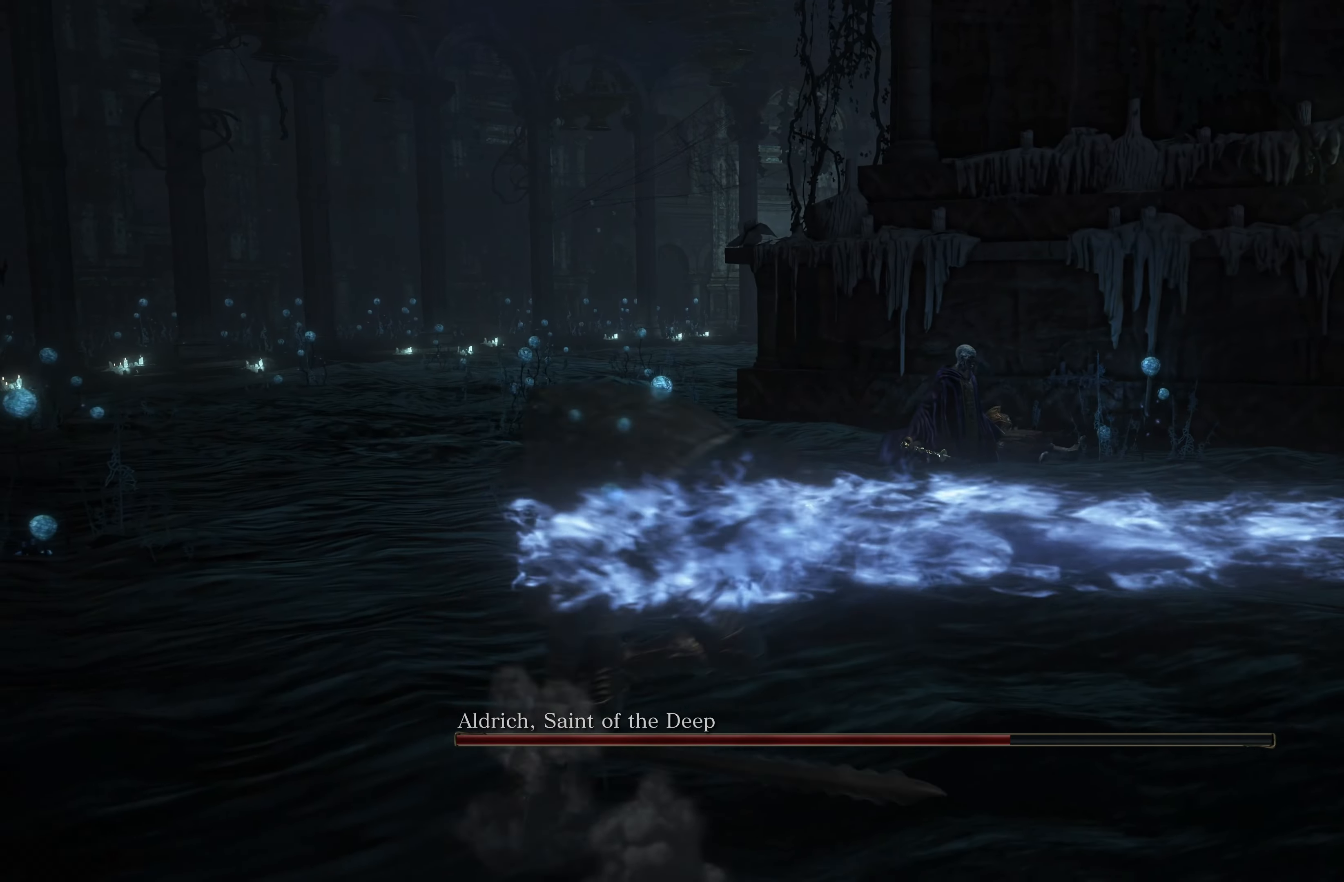
{"buttons": [], "left_stick": "up-right", "right_stick": "center", "events": [[150, "left_stick", "right"], [183, "right_stick", "left"], [350, "left_stick", "up-right"], [433, "right_stick", "center"]]}
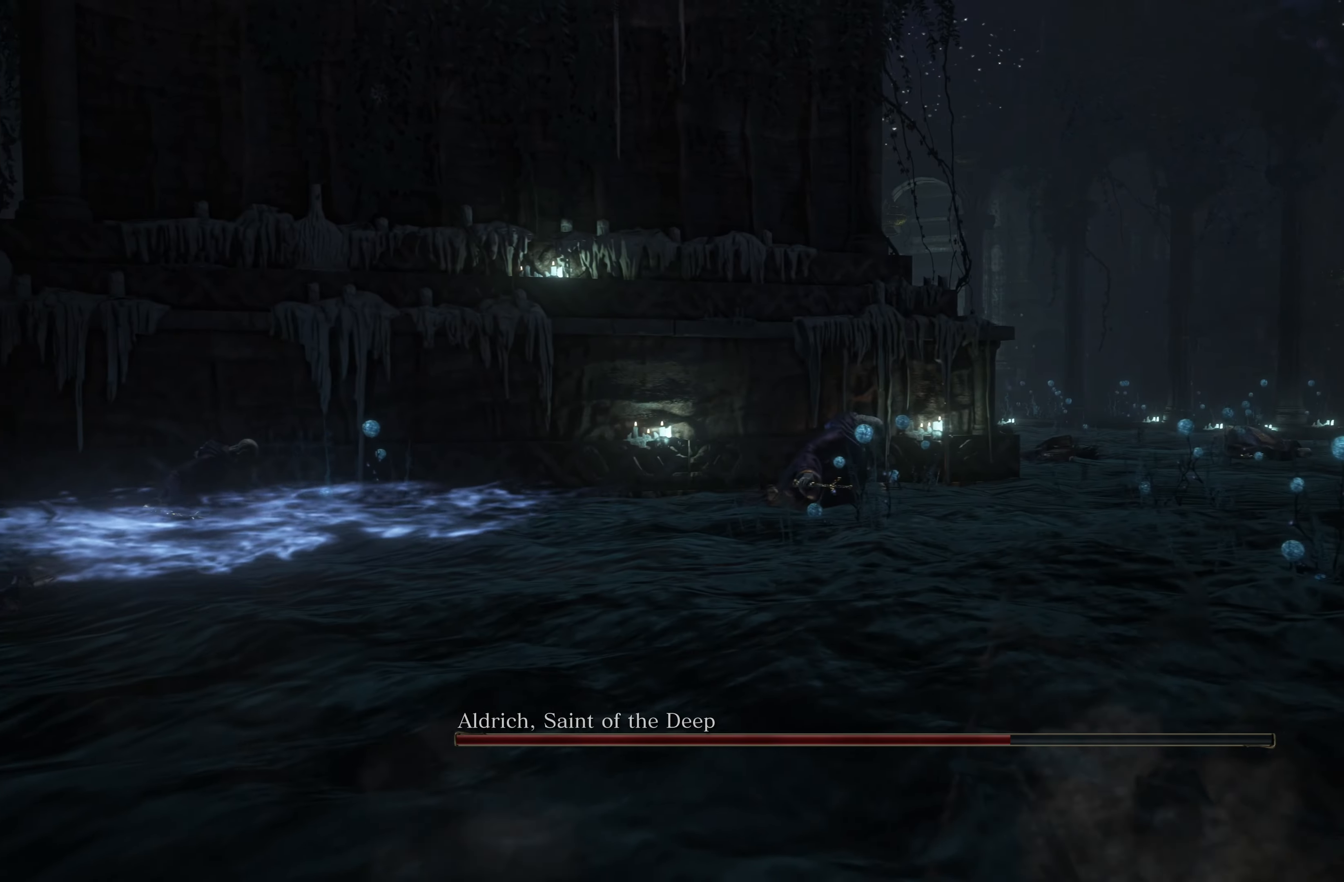
{"buttons": [], "left_stick": "up-right", "right_stick": "center", "events": []}
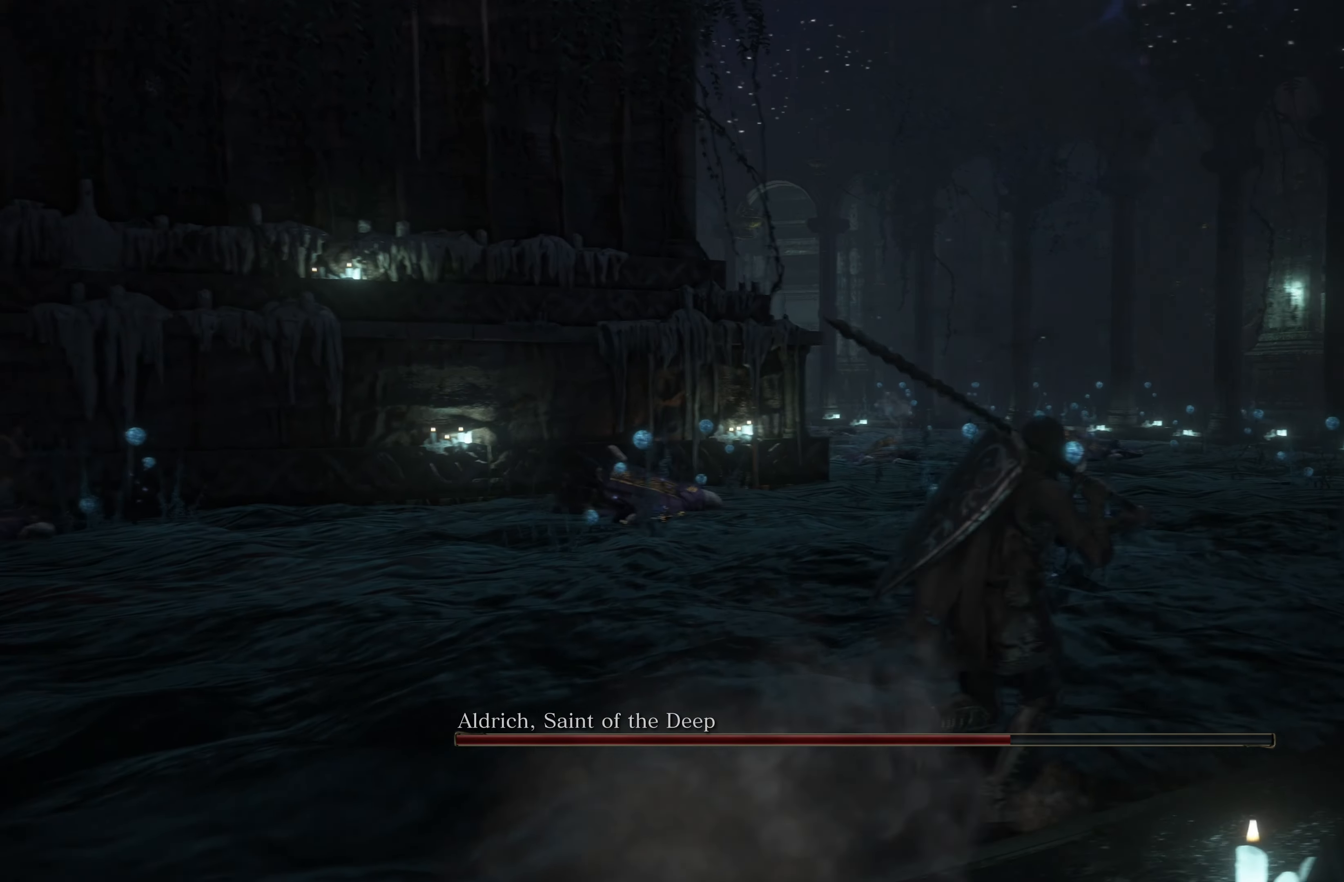
{"buttons": [], "left_stick": "up-right", "right_stick": "right", "events": [[33, "right_stick", "right"], [416, "right_stick", "center"], [500, "right_stick", "right"]]}
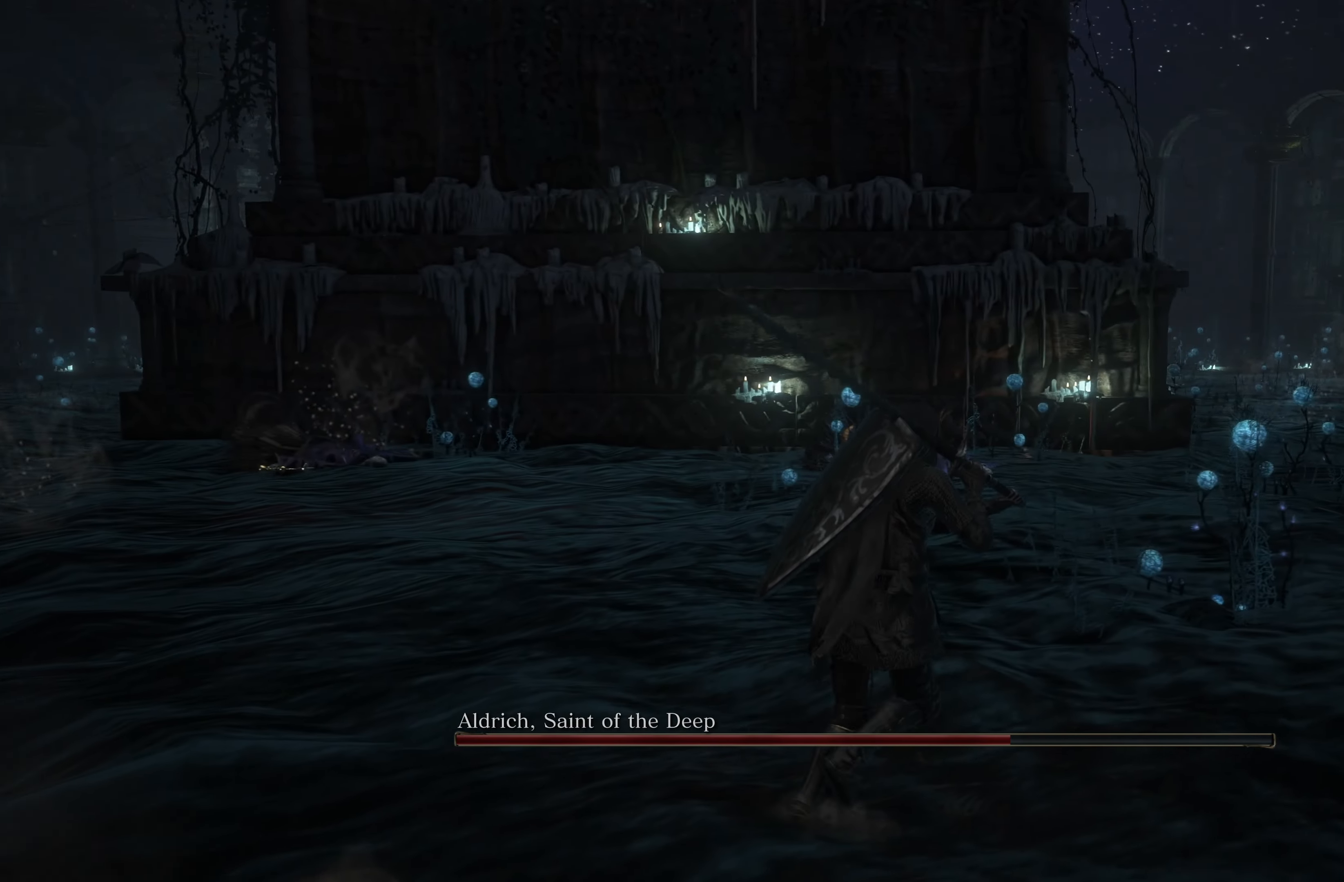
{"buttons": [], "left_stick": "up", "right_stick": "center", "events": [[83, "left_stick", "up"], [300, "right_stick", "center"]]}
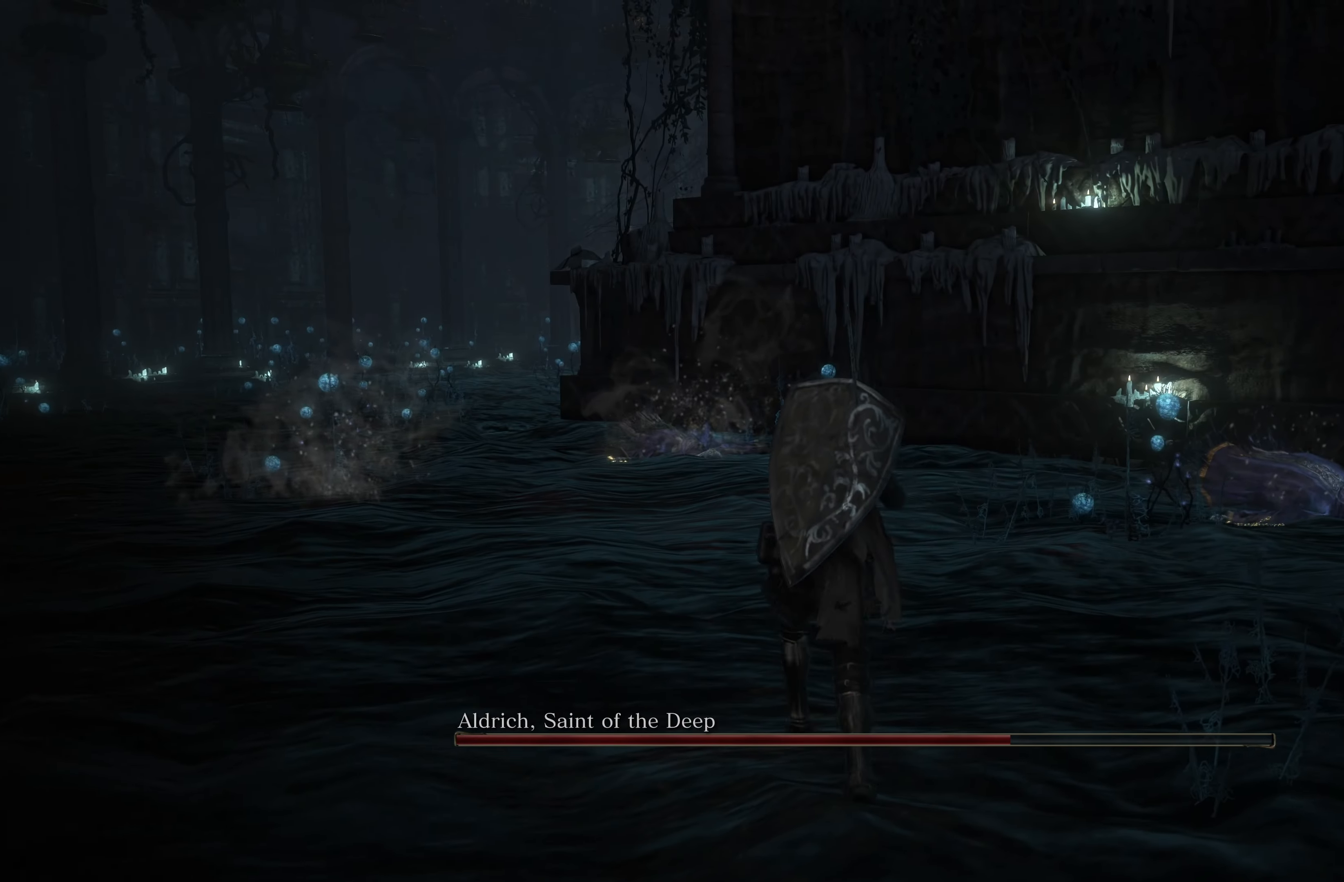
{"buttons": [], "left_stick": "up", "right_stick": "center", "events": [[83, "right_stick", "right"], [333, "right_stick", "center"]]}
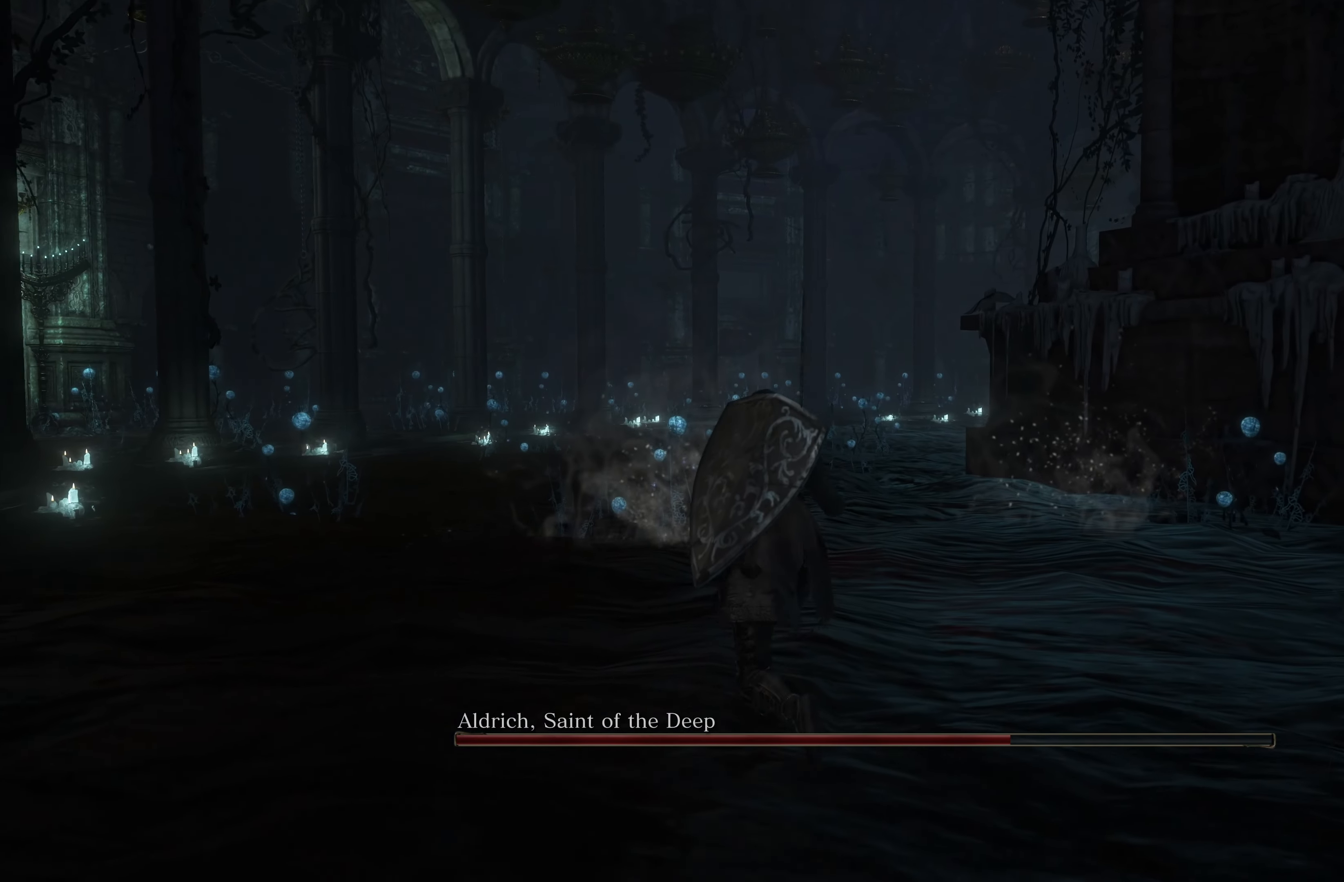
{"buttons": [], "left_stick": "up", "right_stick": "center", "events": []}
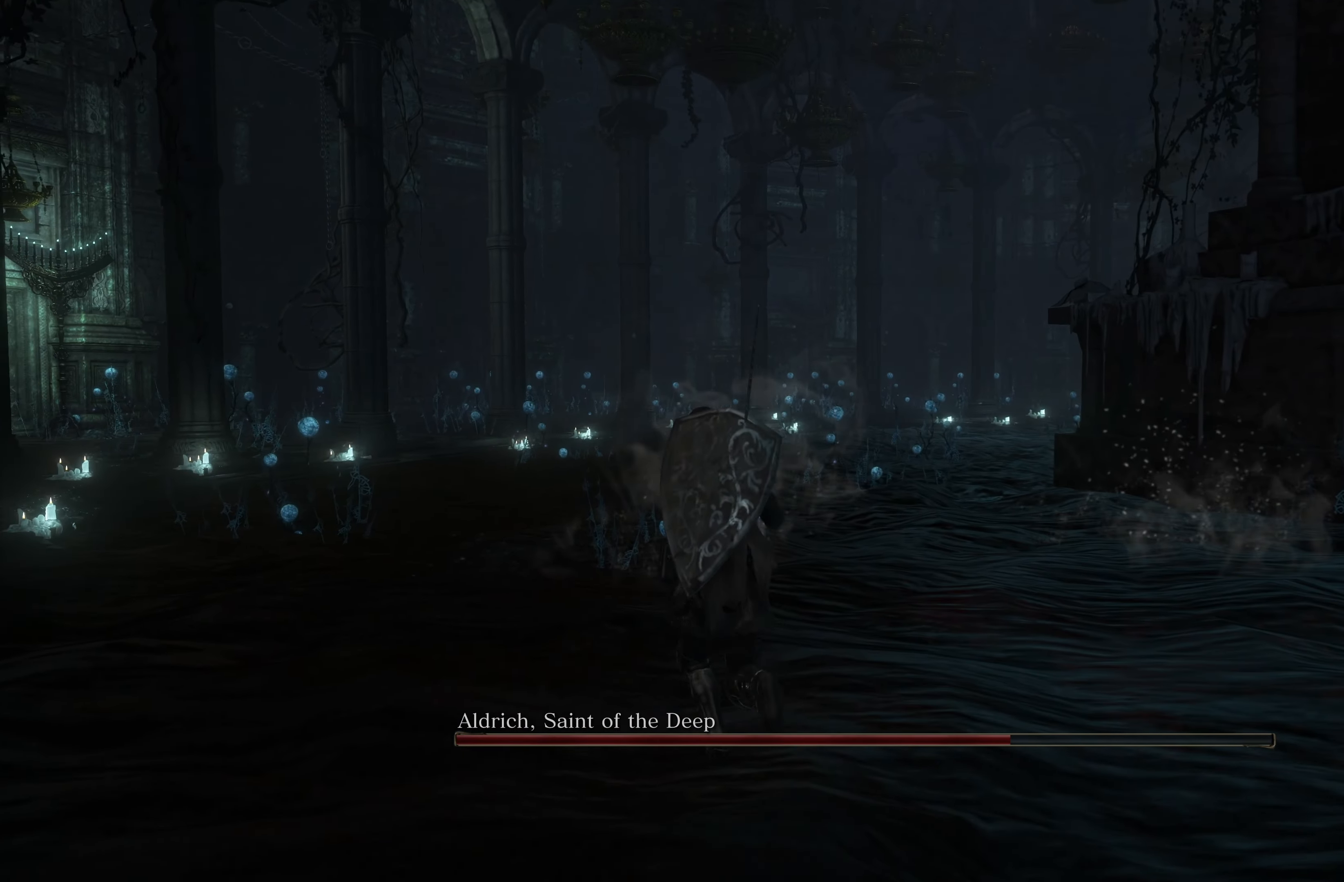
{"buttons": [], "left_stick": "up", "right_stick": "left", "events": [[433, "right_stick", "left"]]}
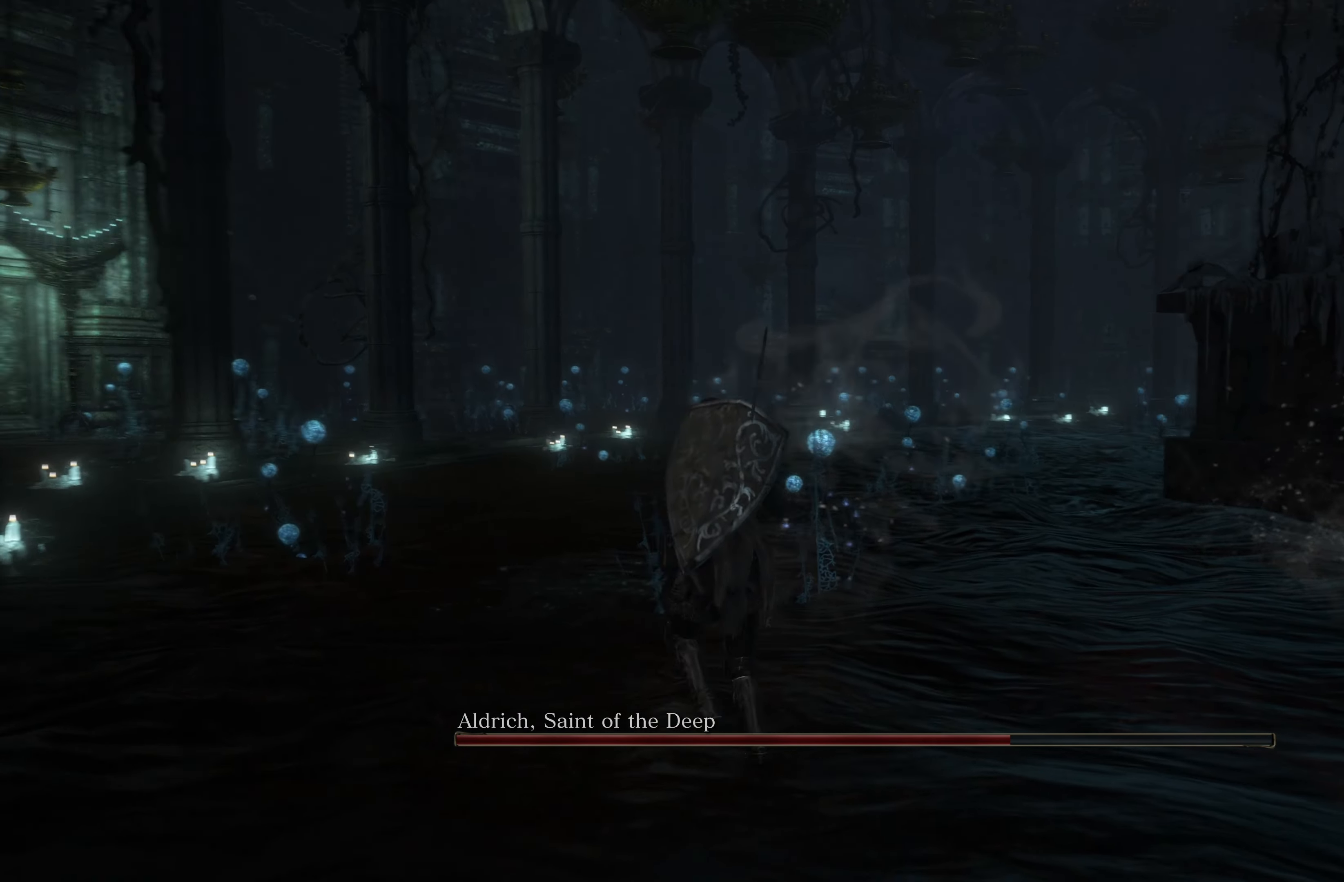
{"buttons": [], "left_stick": "up", "right_stick": "center", "events": [[383, "right_stick", "center"]]}
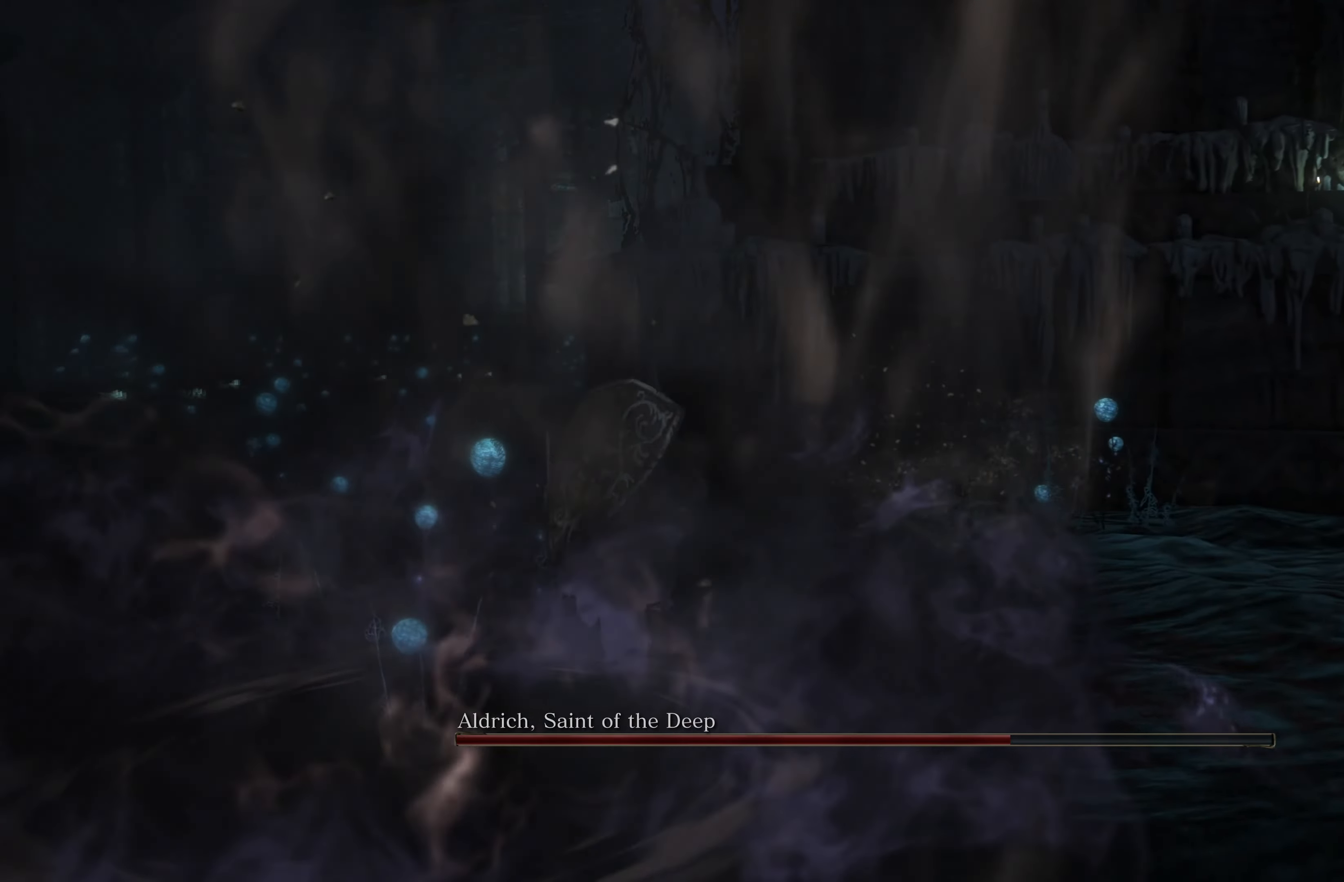
{"buttons": [], "left_stick": "down-left", "right_stick": "left", "events": [[83, "left_stick", "center"], [150, "right_stick", "left"], [250, "left_stick", "left"], [450, "left_stick", "down-left"]]}